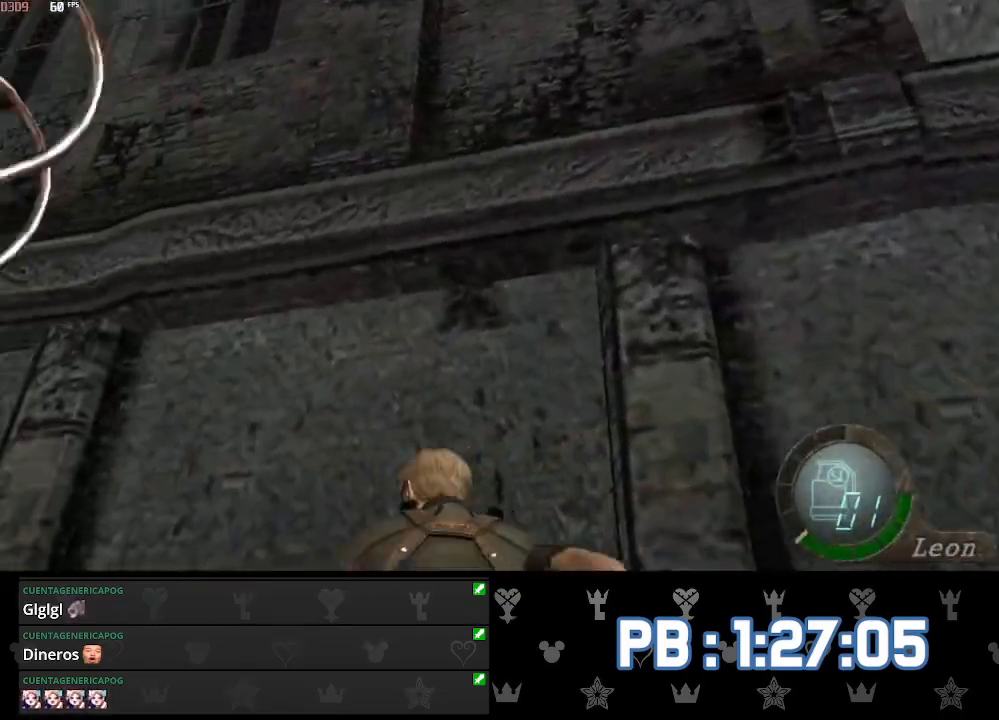
Gameplay with a controller (PlayStation layout); each line is a JSON object with the inputs held at the frame after it. "events" lists button and stick changes between this image and that frame as [ms after this image, input, new state], when the widget could be followed in between.
{"buttons": [], "left_stick": "left", "right_stick": "up", "events": []}
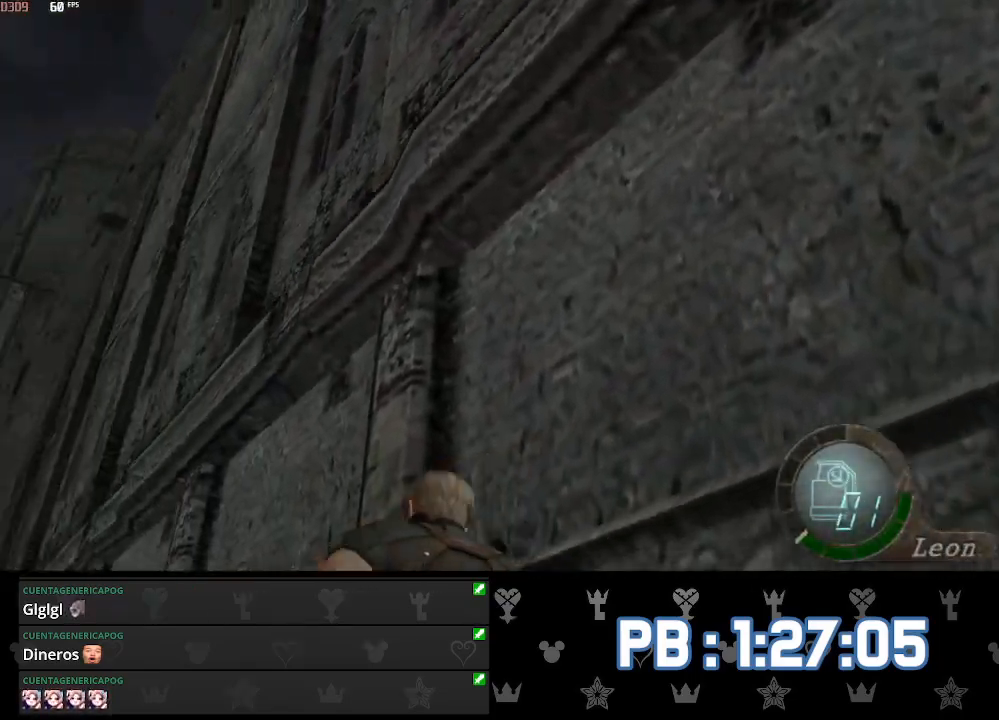
{"buttons": [], "left_stick": "left", "right_stick": "up", "events": []}
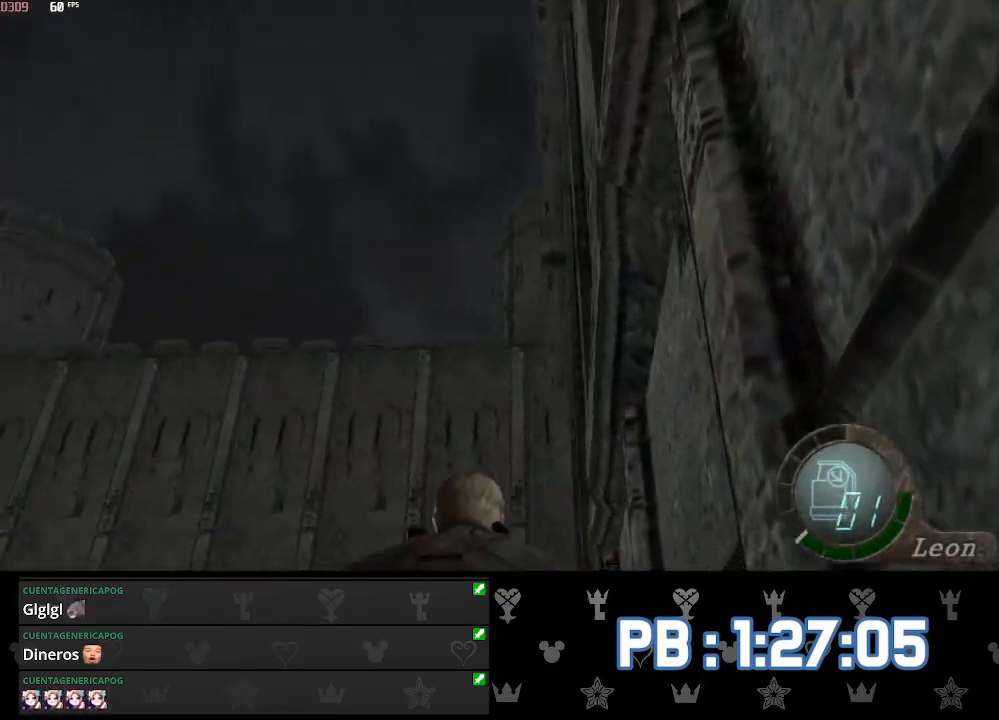
{"buttons": [], "left_stick": "up", "right_stick": "up", "events": [[417, "left_stick", "up"]]}
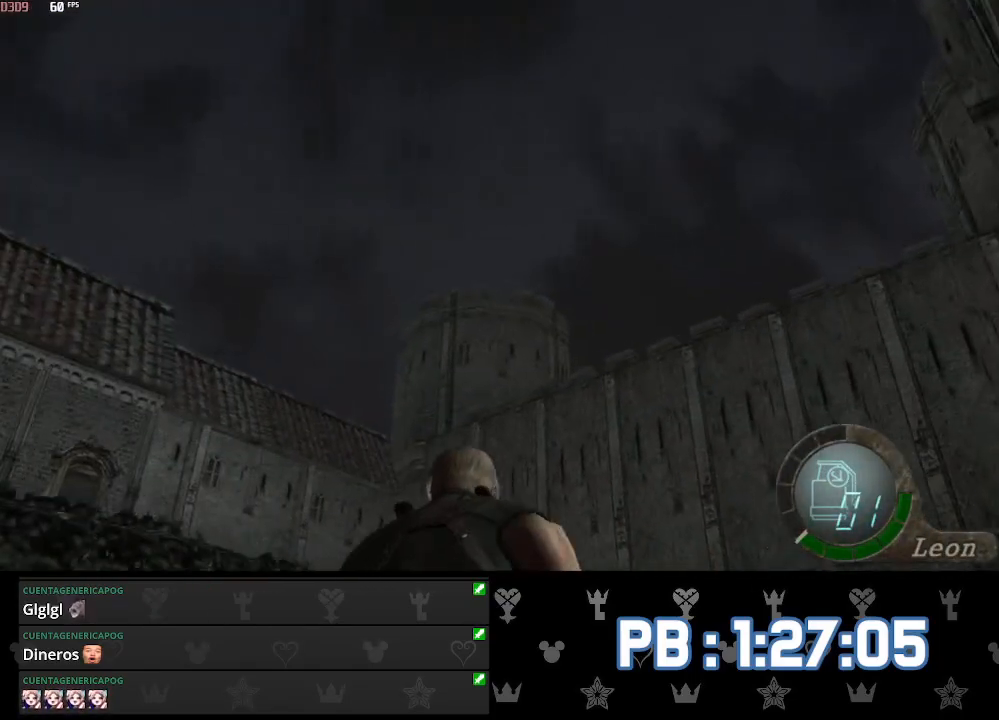
{"buttons": [], "left_stick": "up", "right_stick": "up", "events": [[183, "DPAD_LEFT", "down"], [300, "DPAD_LEFT", "up"]]}
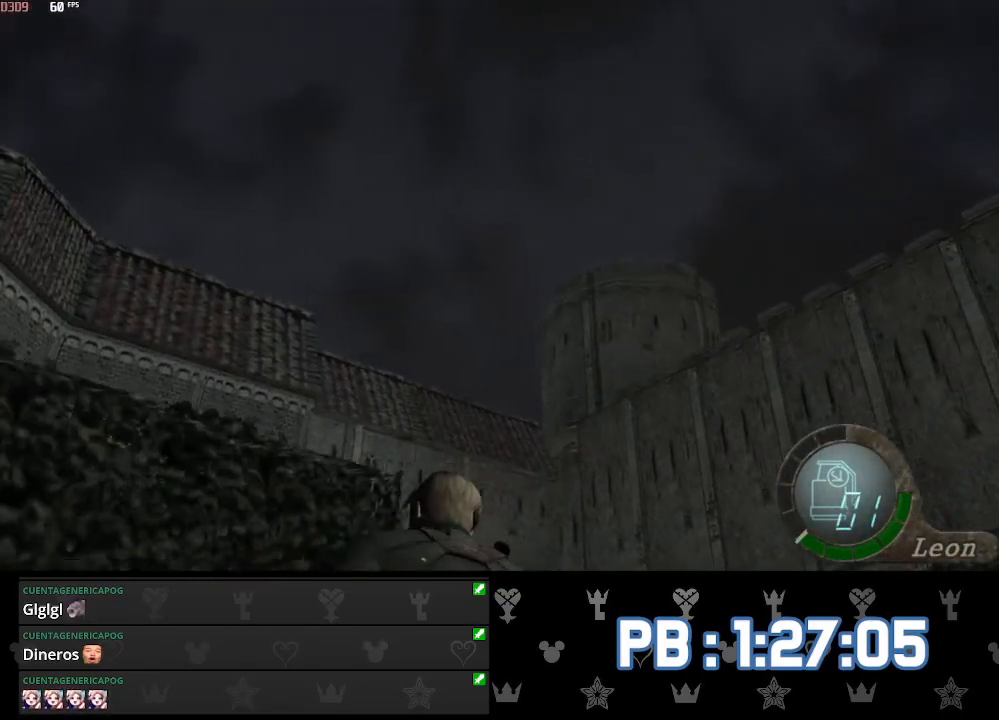
{"buttons": ["DPAD_LEFT"], "left_stick": "up", "right_stick": "up", "events": [[250, "DPAD_LEFT", "down"]]}
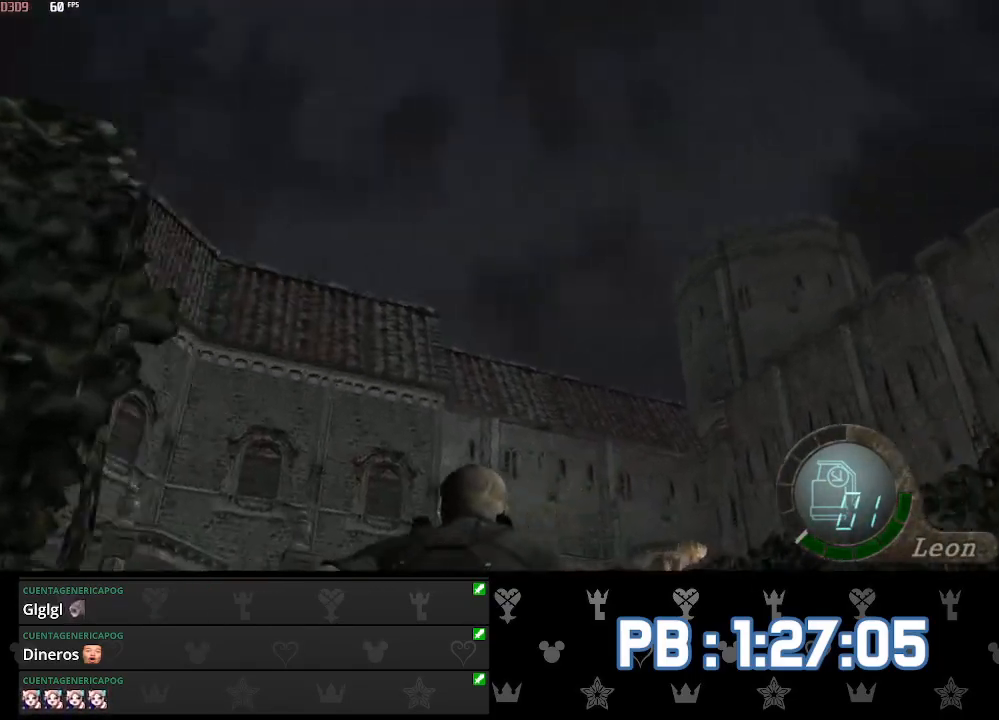
{"buttons": [], "left_stick": "up", "right_stick": "up", "events": [[233, "DPAD_LEFT", "up"]]}
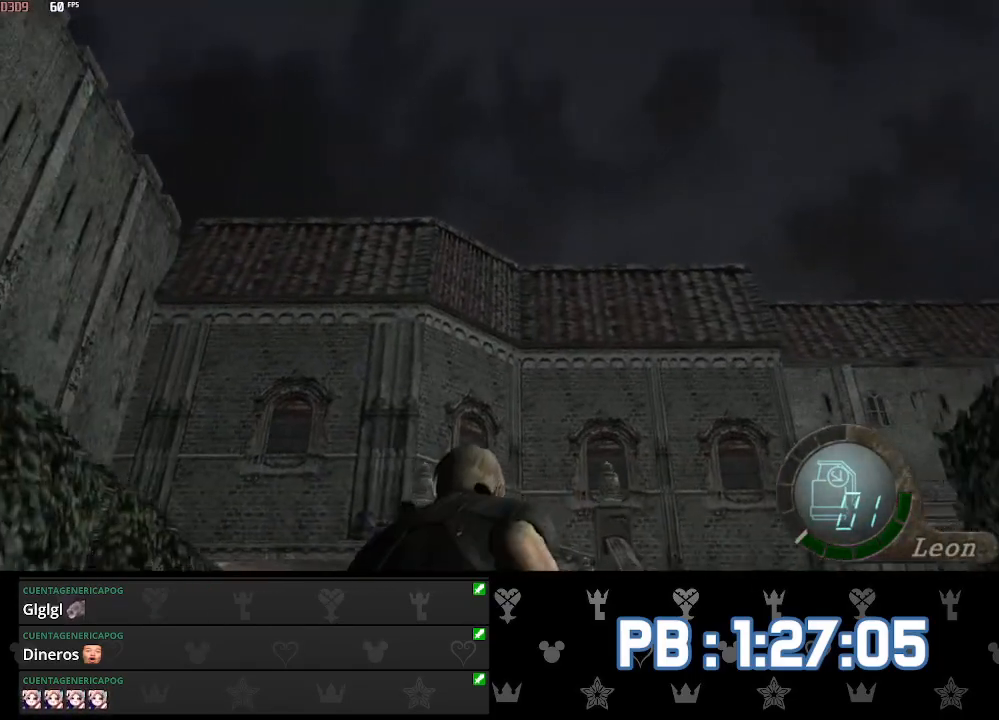
{"buttons": [], "left_stick": "up", "right_stick": "up", "events": [[50, "DPAD_LEFT", "down"], [117, "DPAD_LEFT", "up"], [233, "DPAD_LEFT", "down"], [300, "DPAD_LEFT", "up"]]}
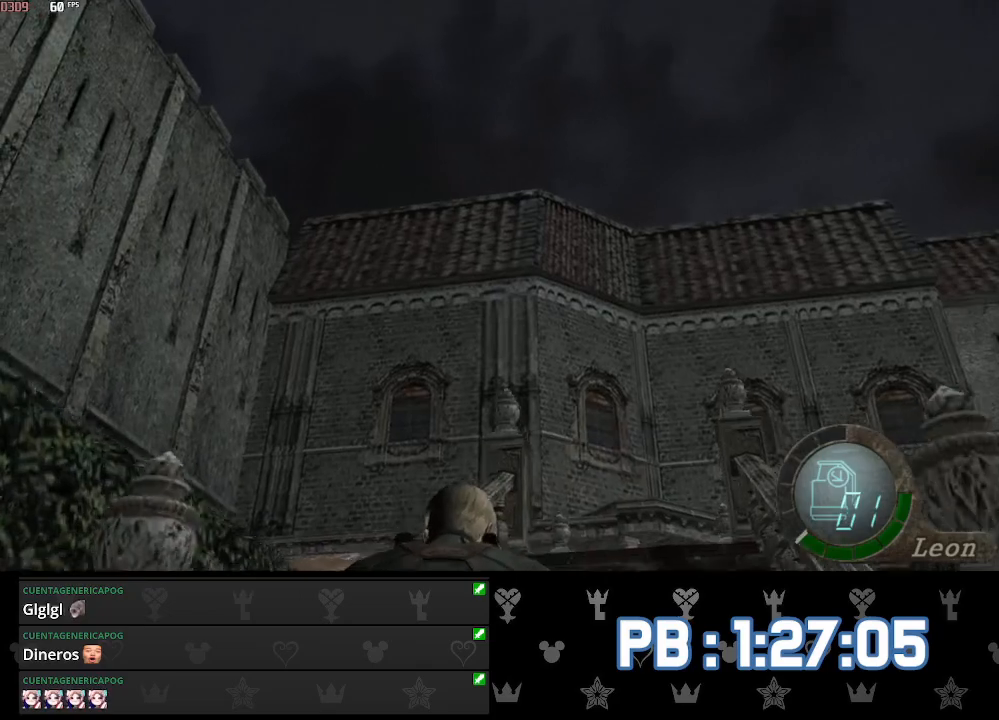
{"buttons": ["DPAD_LEFT"], "left_stick": "up", "right_stick": "up", "events": [[483, "DPAD_LEFT", "down"]]}
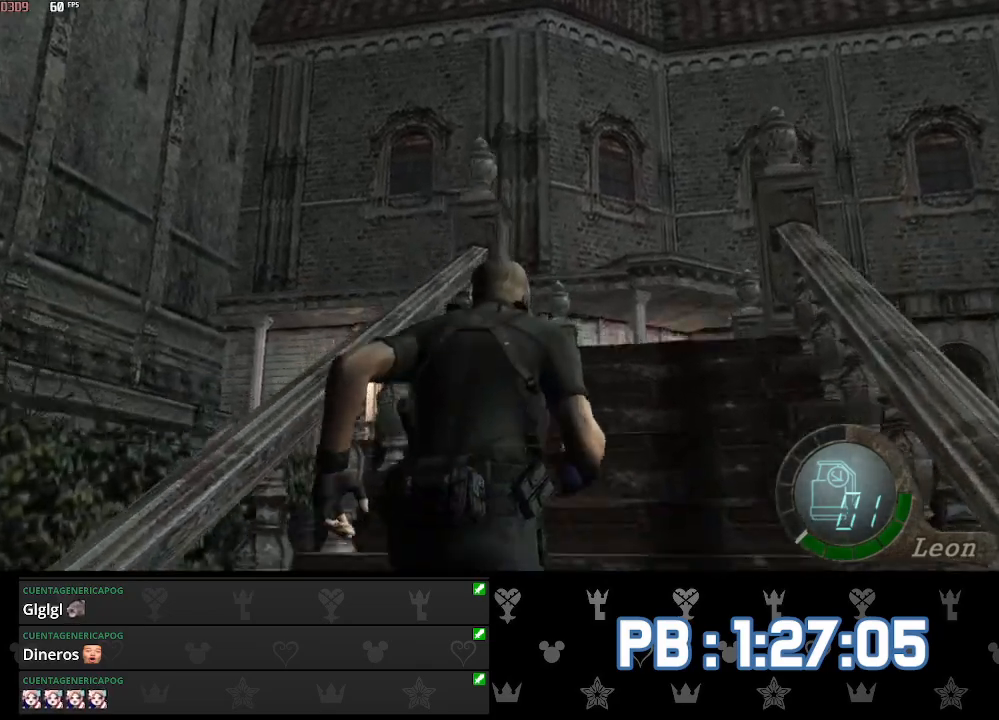
{"buttons": [], "left_stick": "up", "right_stick": "center", "events": [[17, "right_stick", "center"], [50, "DPAD_LEFT", "up"]]}
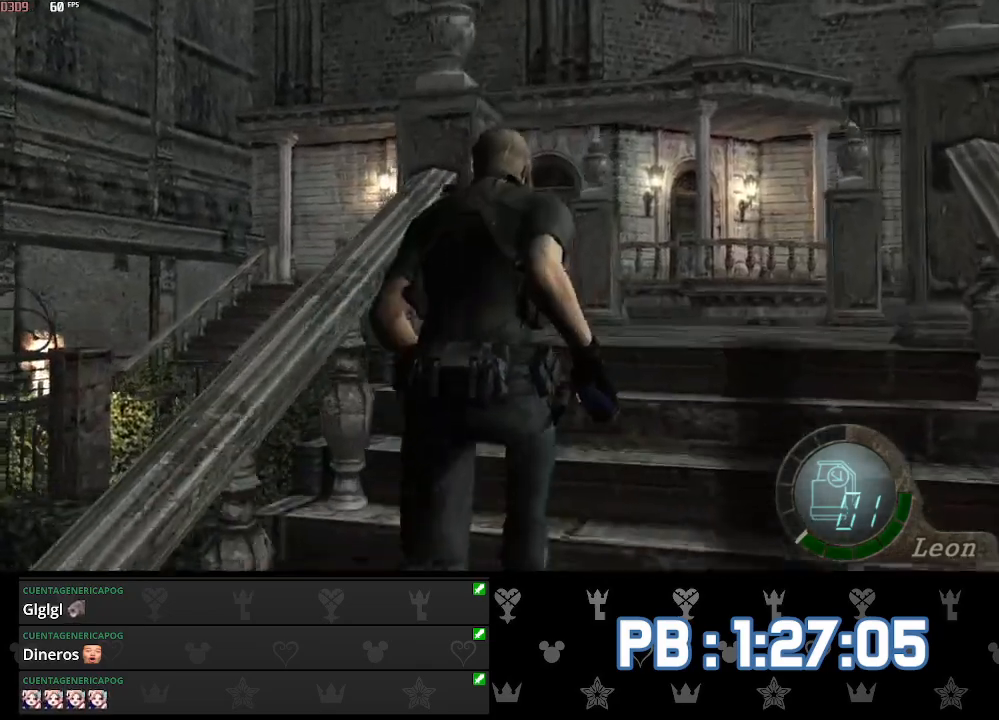
{"buttons": ["DPAD_LEFT"], "left_stick": "up", "right_stick": "center", "events": [[333, "DPAD_LEFT", "down"]]}
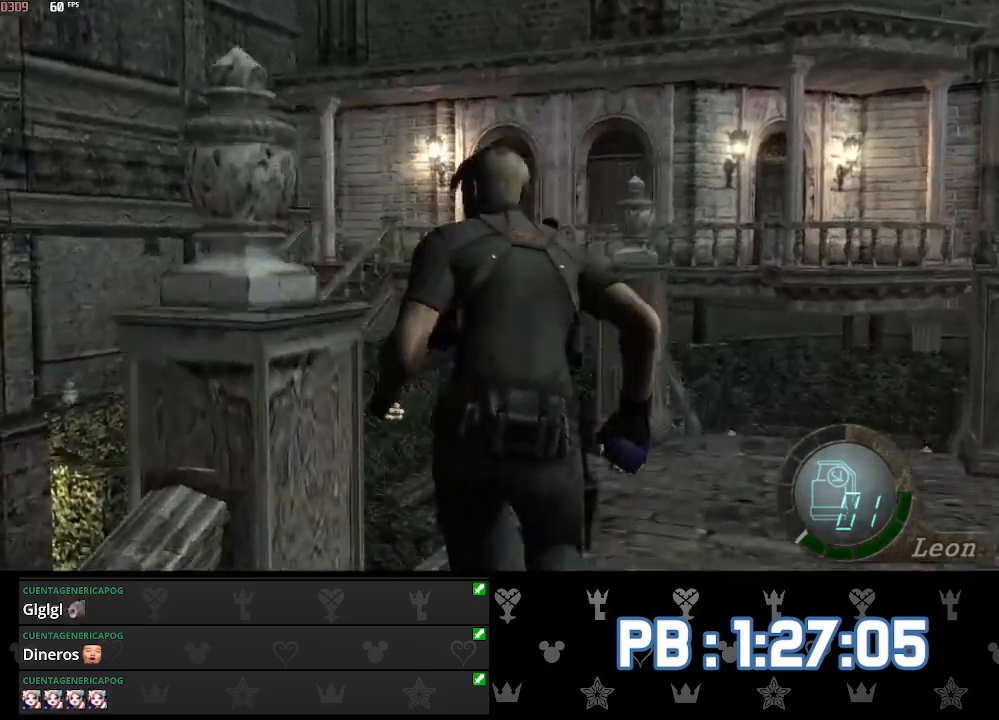
{"buttons": [], "left_stick": "up", "right_stick": "center", "events": [[350, "DPAD_LEFT", "up"]]}
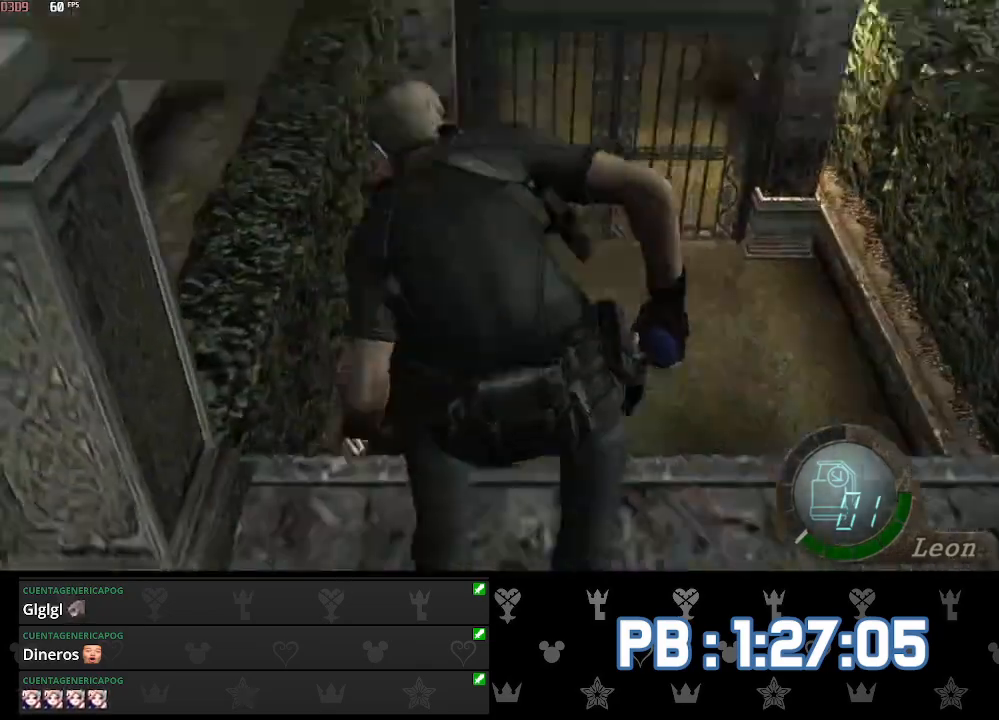
{"buttons": ["DPAD_RIGHT"], "left_stick": "up", "right_stick": "center", "events": [[33, "DPAD_RIGHT", "down"]]}
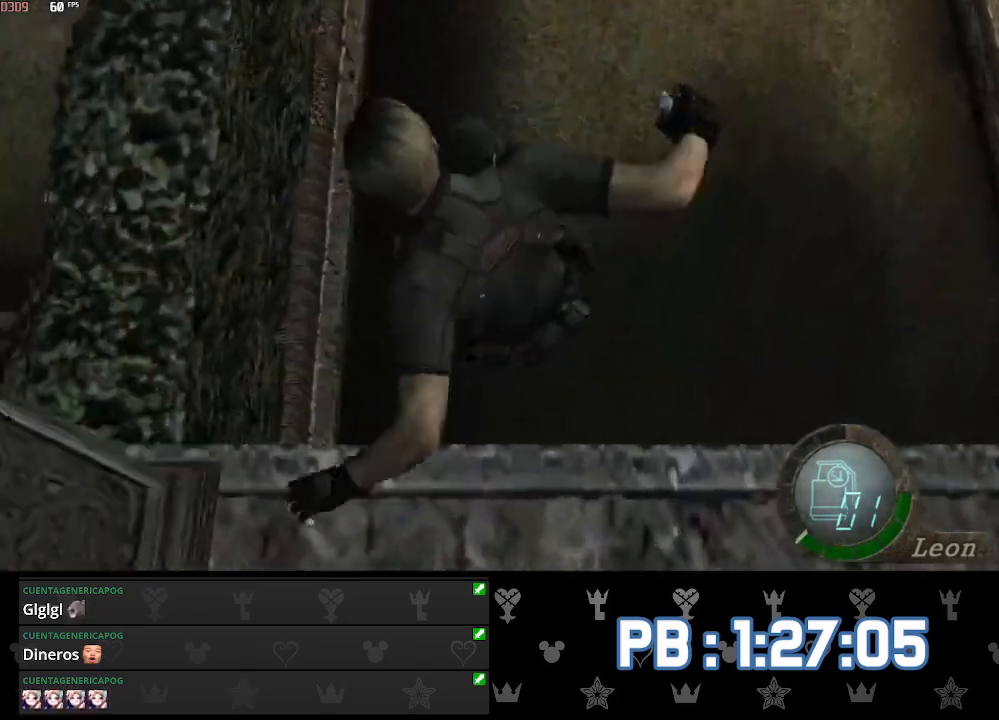
{"buttons": ["DPAD_RIGHT"], "left_stick": "up", "right_stick": "center", "events": []}
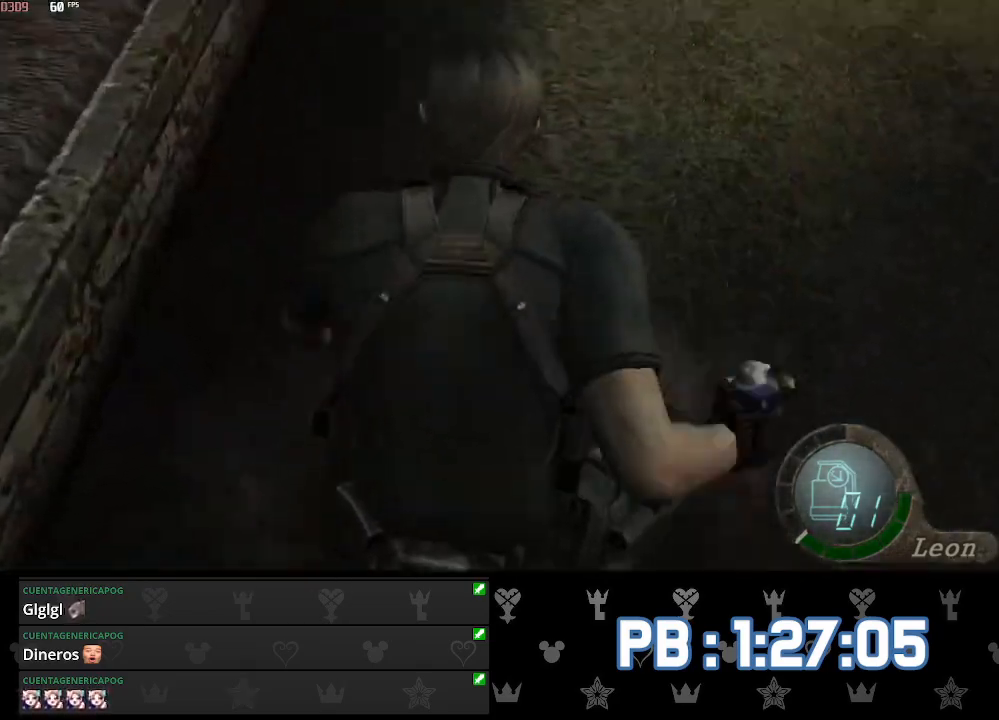
{"buttons": ["DPAD_RIGHT"], "left_stick": "up", "right_stick": "center", "events": []}
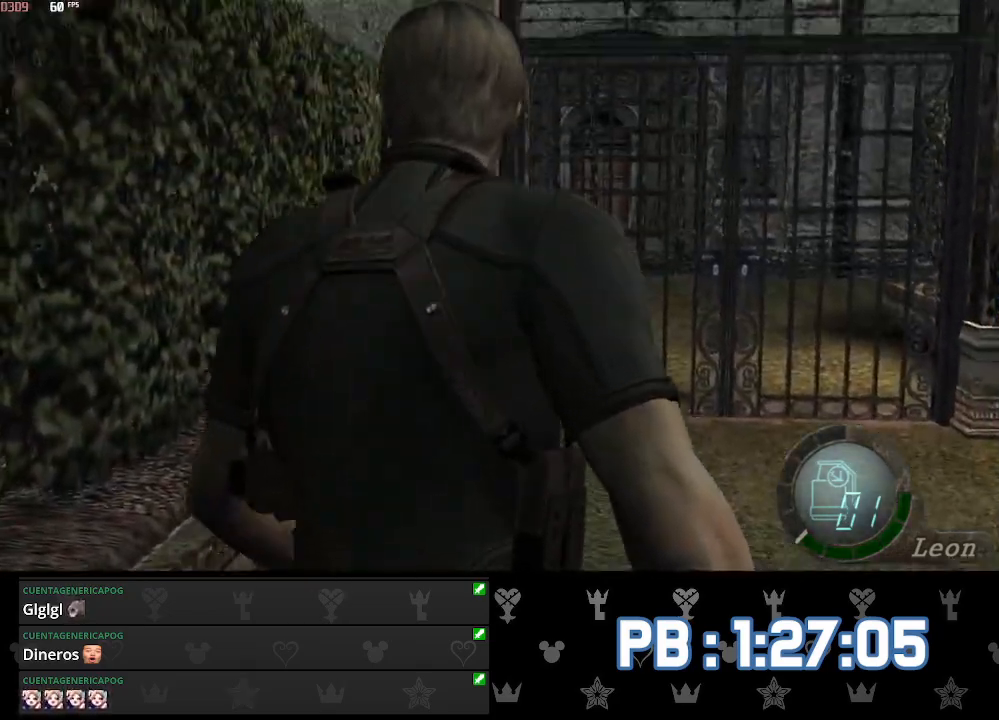
{"buttons": [], "left_stick": "up", "right_stick": "center", "events": [[450, "DPAD_RIGHT", "up"]]}
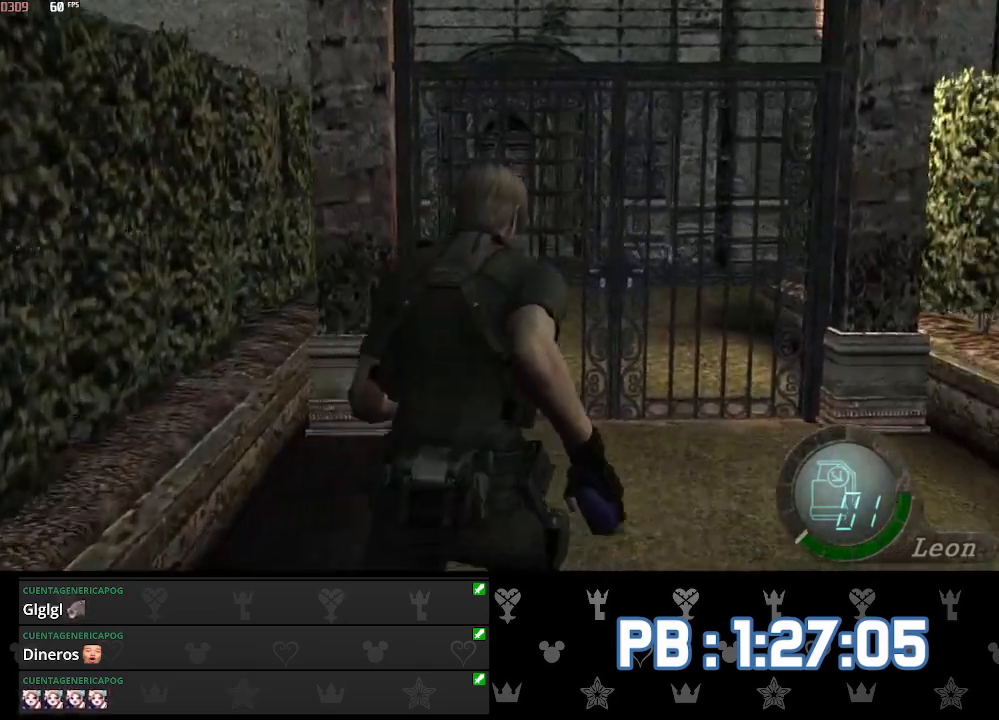
{"buttons": [], "left_stick": "up", "right_stick": "center", "events": []}
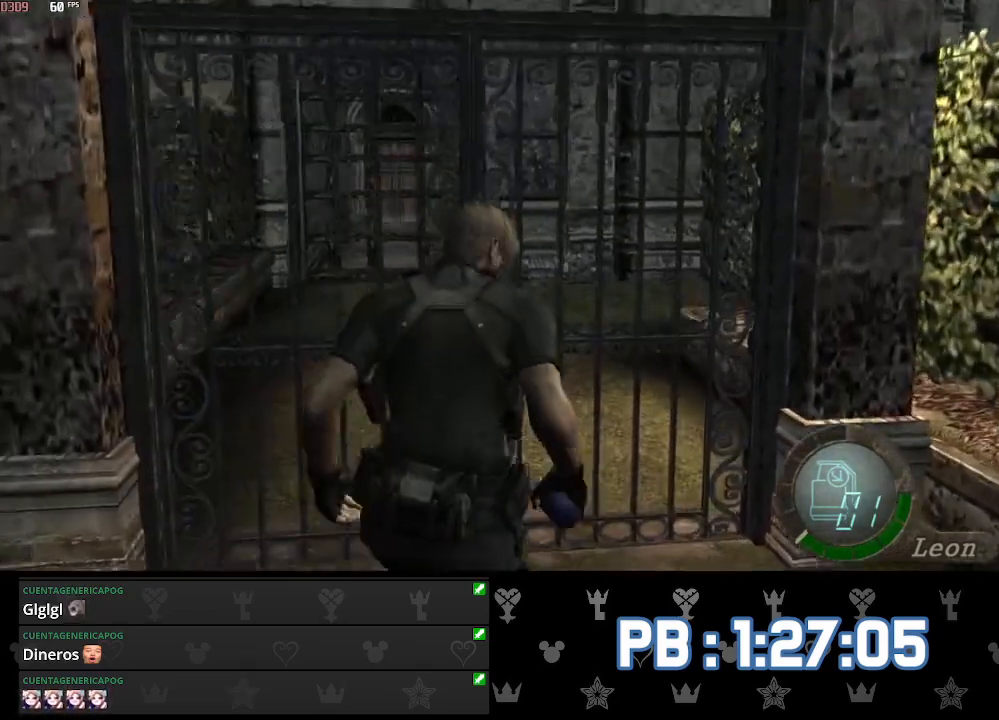
{"buttons": [], "left_stick": "up", "right_stick": "center", "events": []}
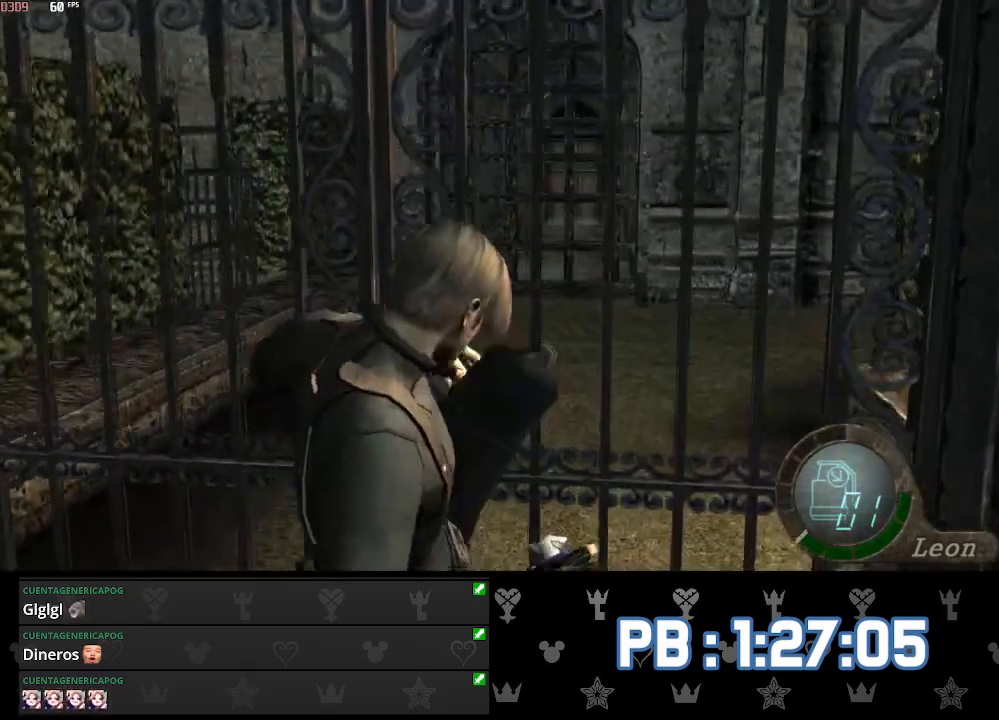
{"buttons": [], "left_stick": "up", "right_stick": "center", "events": []}
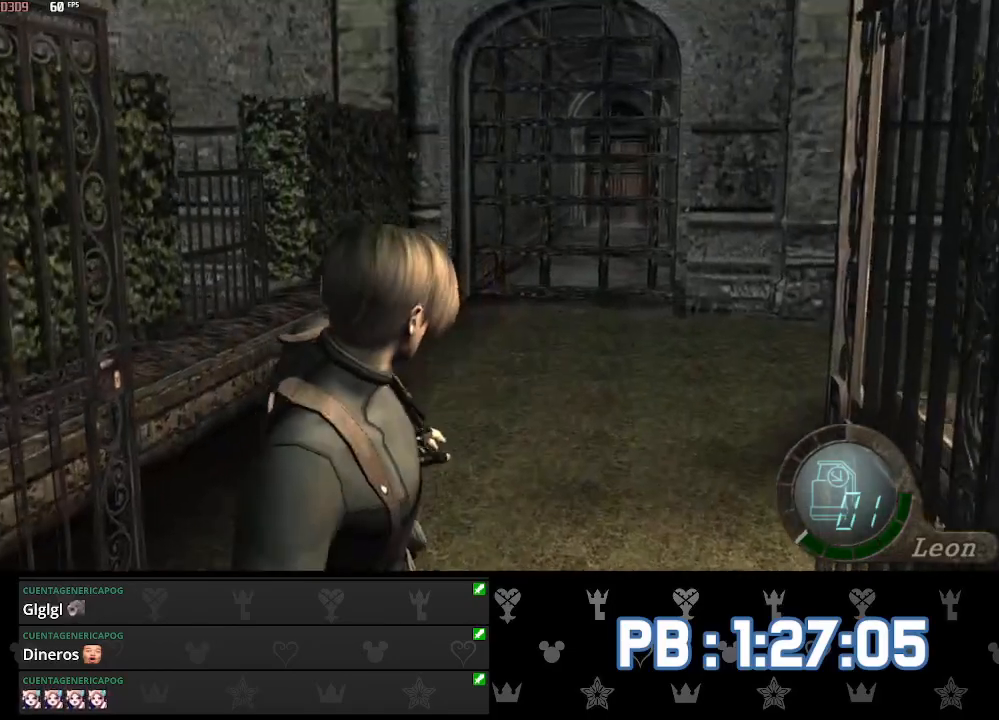
{"buttons": ["DPAD_RIGHT"], "left_stick": "up", "right_stick": "center", "events": [[433, "DPAD_RIGHT", "down"]]}
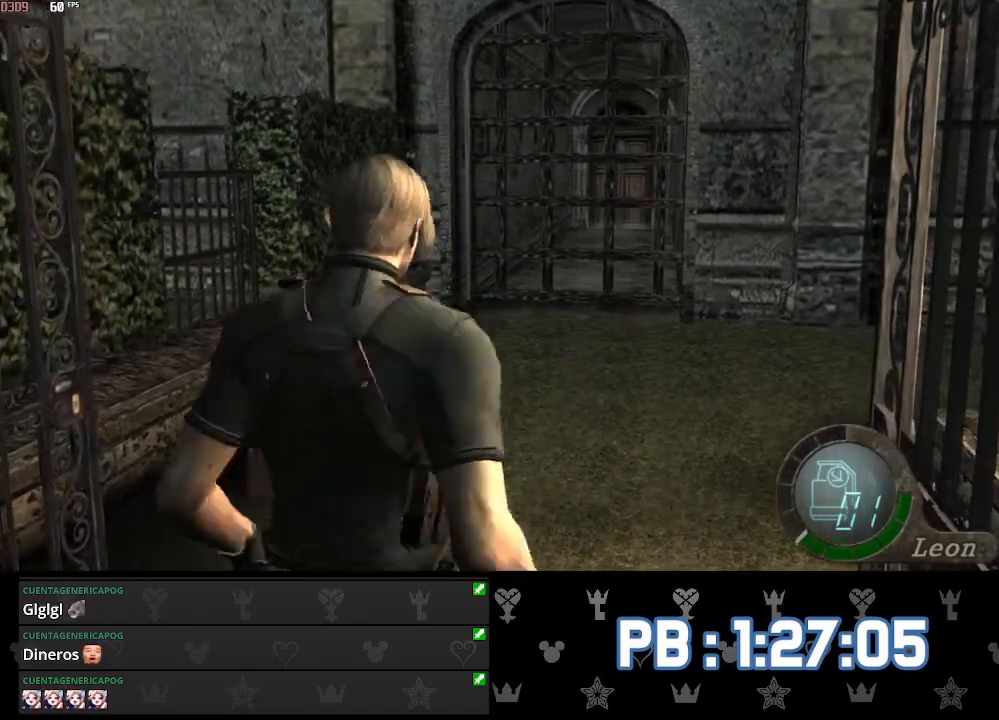
{"buttons": [], "left_stick": "up", "right_stick": "center", "events": [[250, "DPAD_RIGHT", "up"]]}
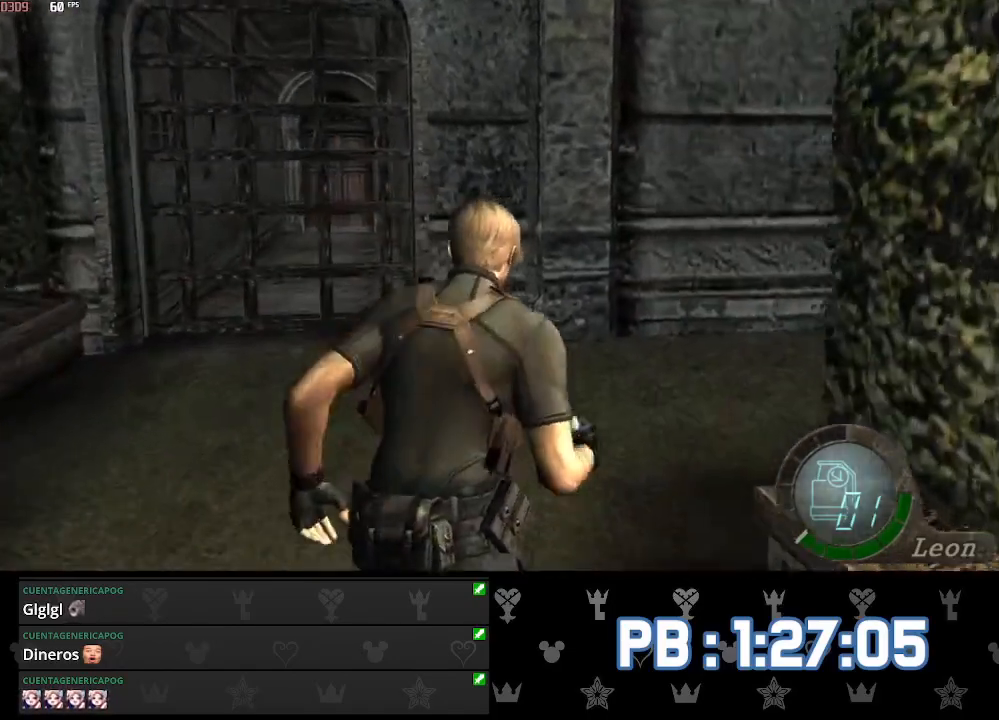
{"buttons": ["DPAD_RIGHT"], "left_stick": "up", "right_stick": "center", "events": [[83, "DPAD_RIGHT", "down"]]}
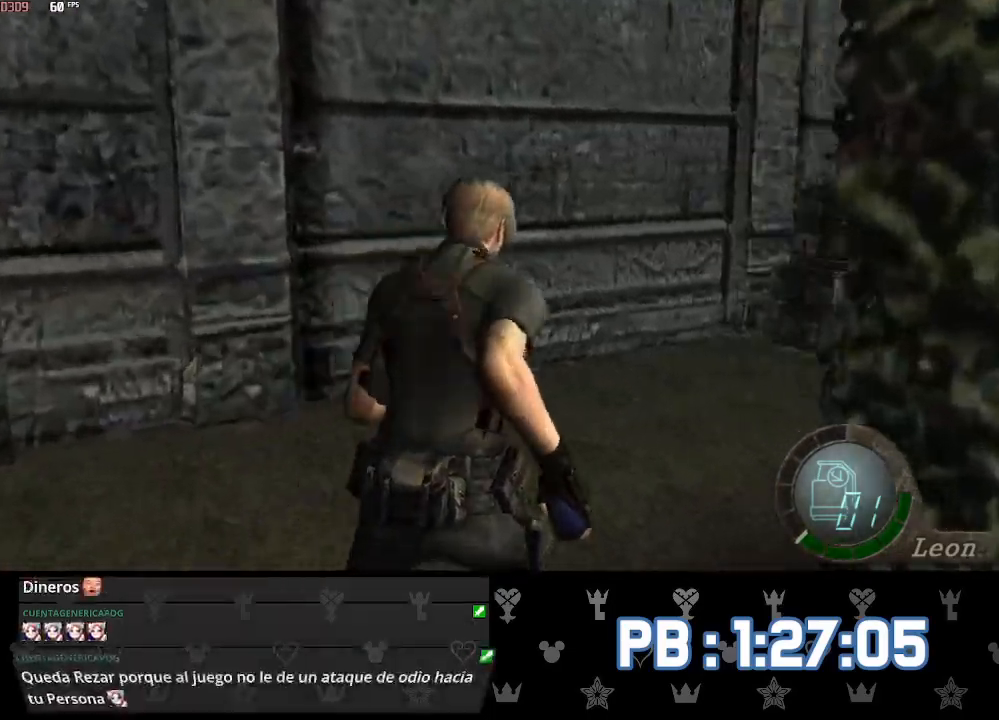
{"buttons": [], "left_stick": "up", "right_stick": "center", "events": [[333, "DPAD_RIGHT", "up"]]}
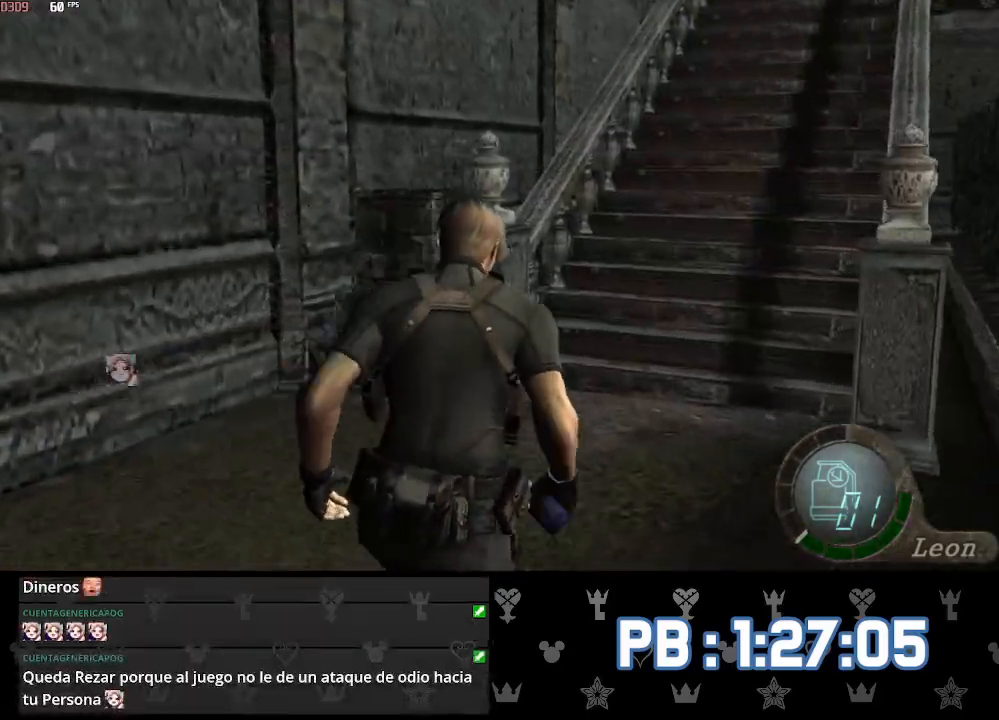
{"buttons": ["DPAD_RIGHT"], "left_stick": "up", "right_stick": "center", "events": [[217, "DPAD_RIGHT", "down"], [283, "DPAD_RIGHT", "up"], [467, "DPAD_RIGHT", "down"]]}